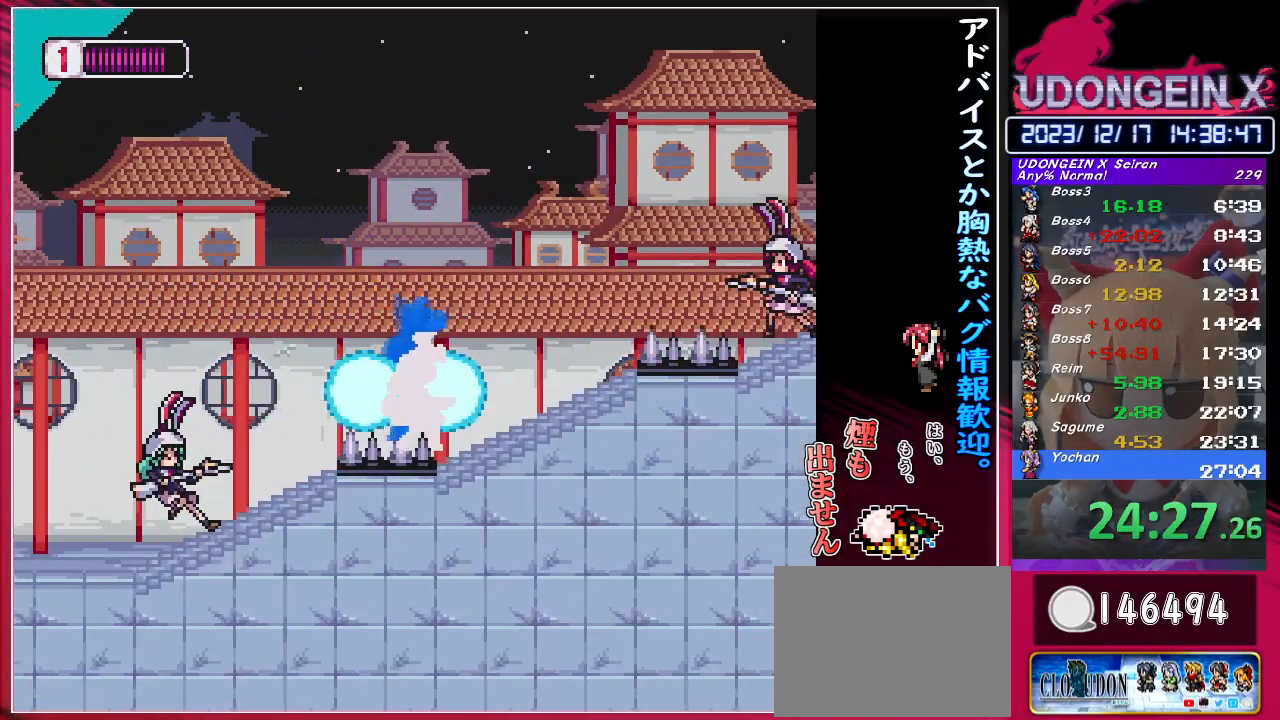
Gameplay with a controller (PlayStation layout); each line is a JSON object with the inputs held at the frame after it. "events" lists button and stick changes between this image and that frame as [ms after this image, input, new state], when the widget could be followed in between. Not read: right_stick.
{"buttons": ["R1"], "left_stick": "right", "events": [[133, "CIRCLE", "up"], [183, "R1", "up"], [500, "R1", "down"]]}
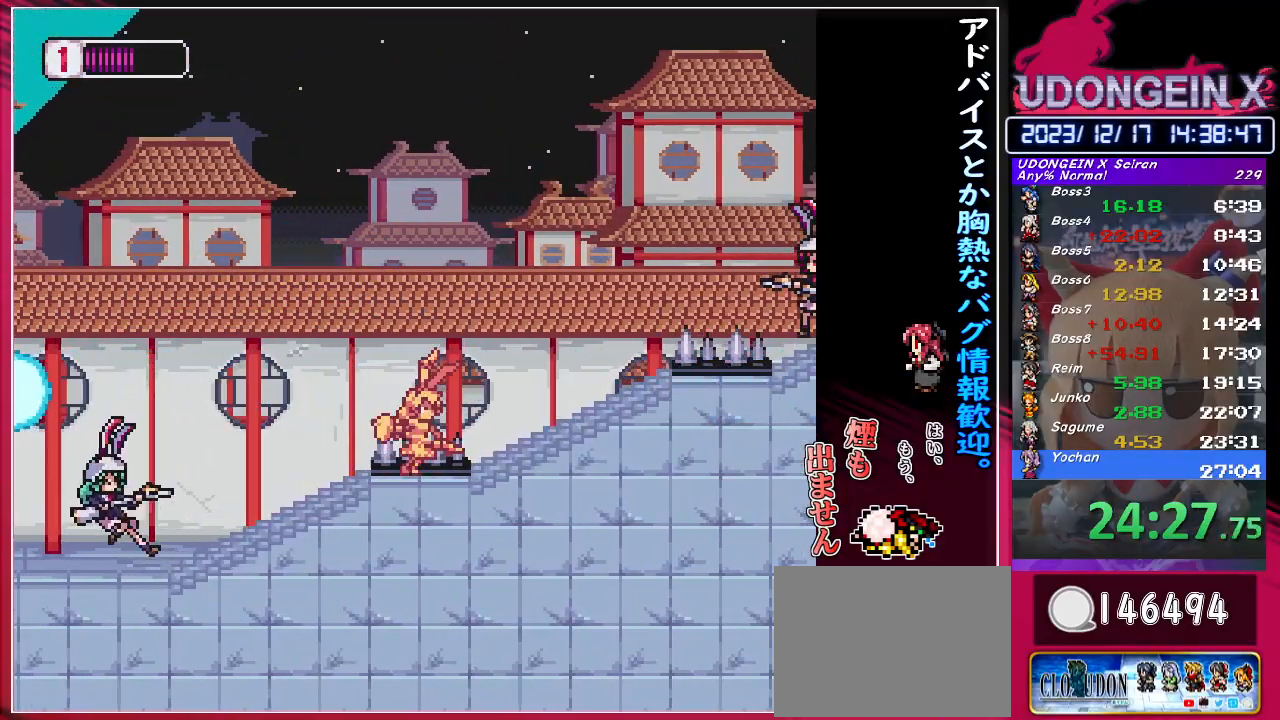
{"buttons": [], "left_stick": "right", "events": [[233, "CIRCLE", "down"], [250, "TRIANGLE", "down"], [367, "CIRCLE", "up"], [367, "R1", "up"], [383, "TRIANGLE", "up"]]}
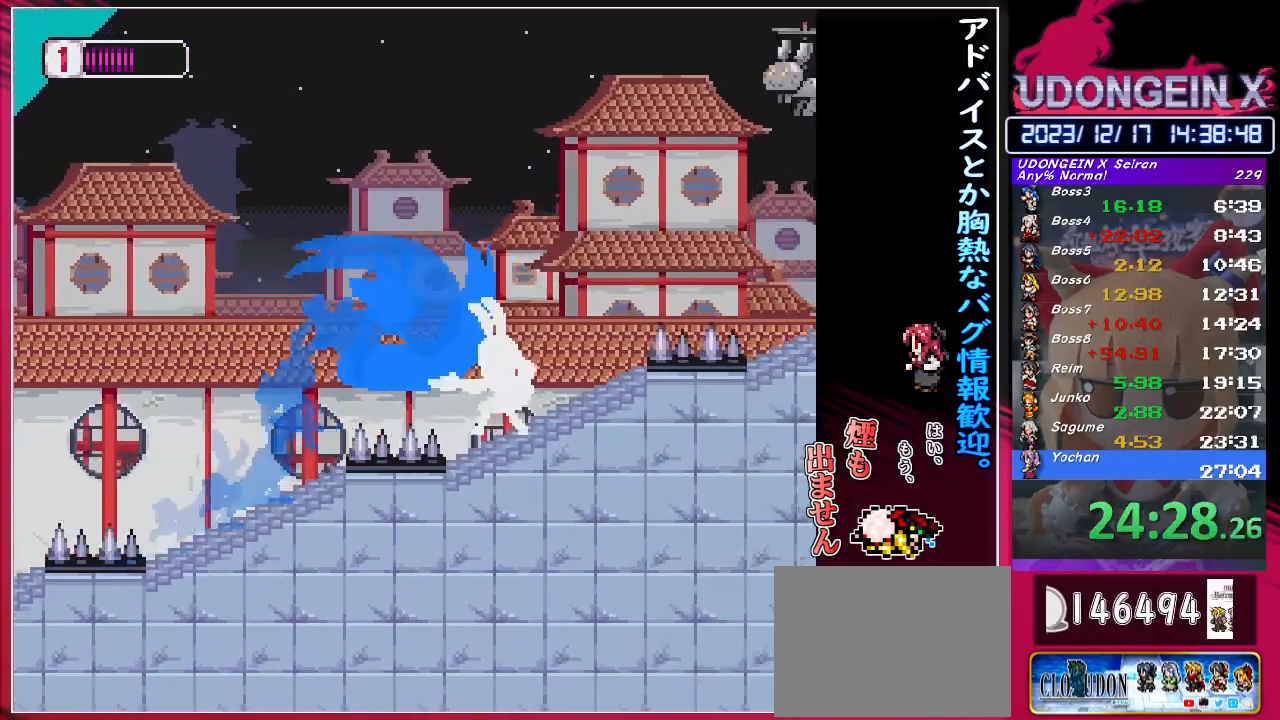
{"buttons": ["CIRCLE", "TRIANGLE", "R1"], "left_stick": "right", "events": [[217, "R1", "down"], [250, "CIRCLE", "down"], [300, "TRIANGLE", "down"]]}
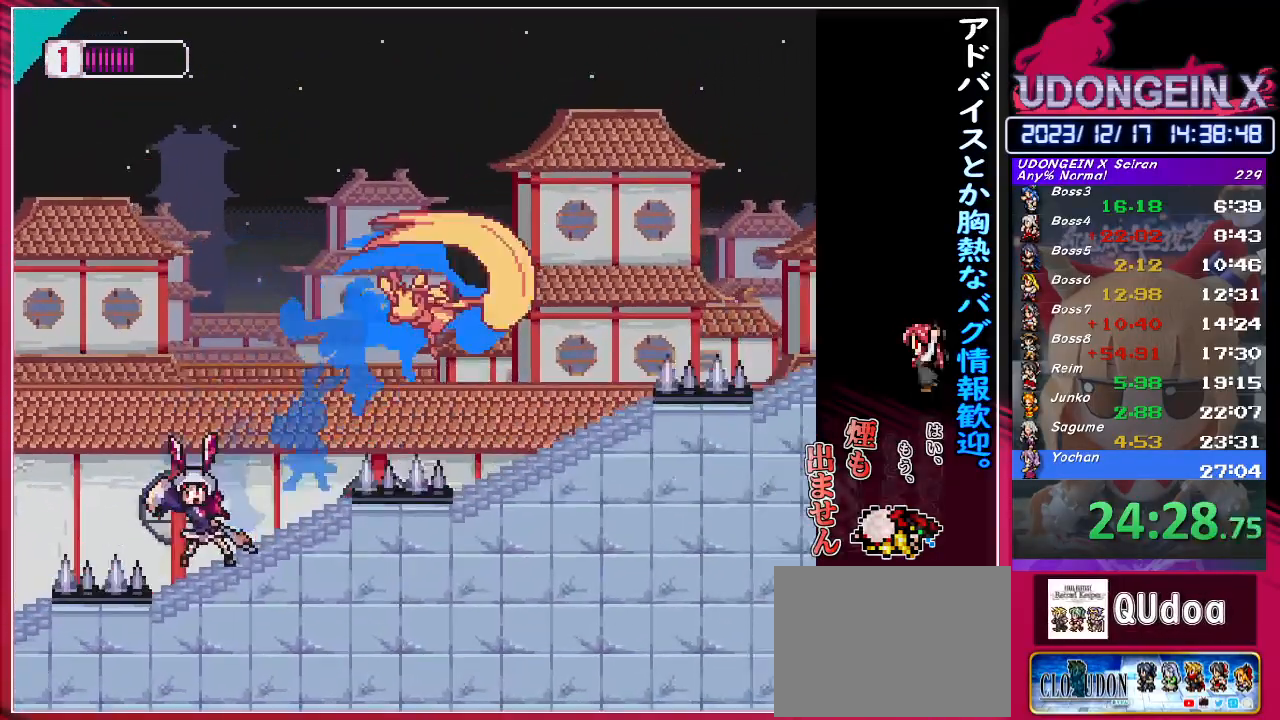
{"buttons": ["CIRCLE", "R1"], "left_stick": "right", "events": [[33, "CIRCLE", "up"], [33, "R1", "up"], [33, "TRIANGLE", "up"], [33, "left_stick", "center"], [133, "left_stick", "right"], [433, "CIRCLE", "down"], [433, "R1", "down"]]}
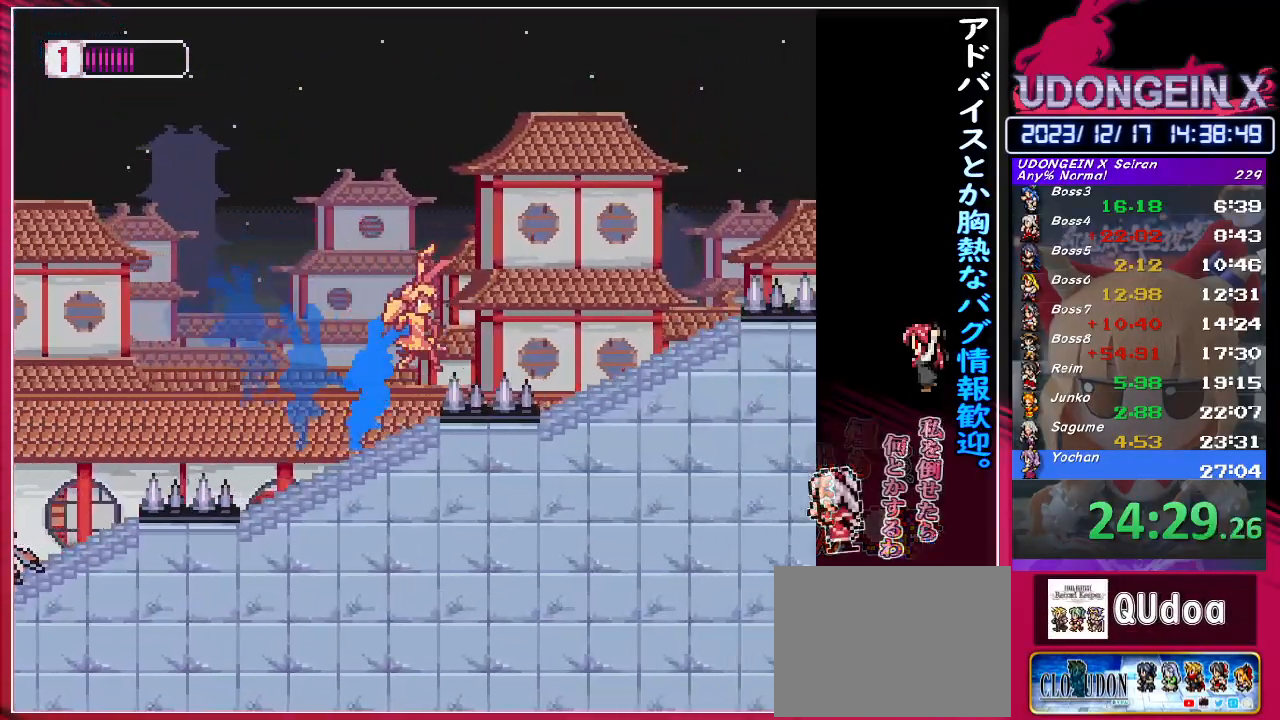
{"buttons": [], "left_stick": "right", "events": [[67, "CIRCLE", "up"], [67, "R1", "up"], [333, "R1", "down"], [350, "CIRCLE", "down"], [500, "CIRCLE", "up"], [500, "R1", "up"]]}
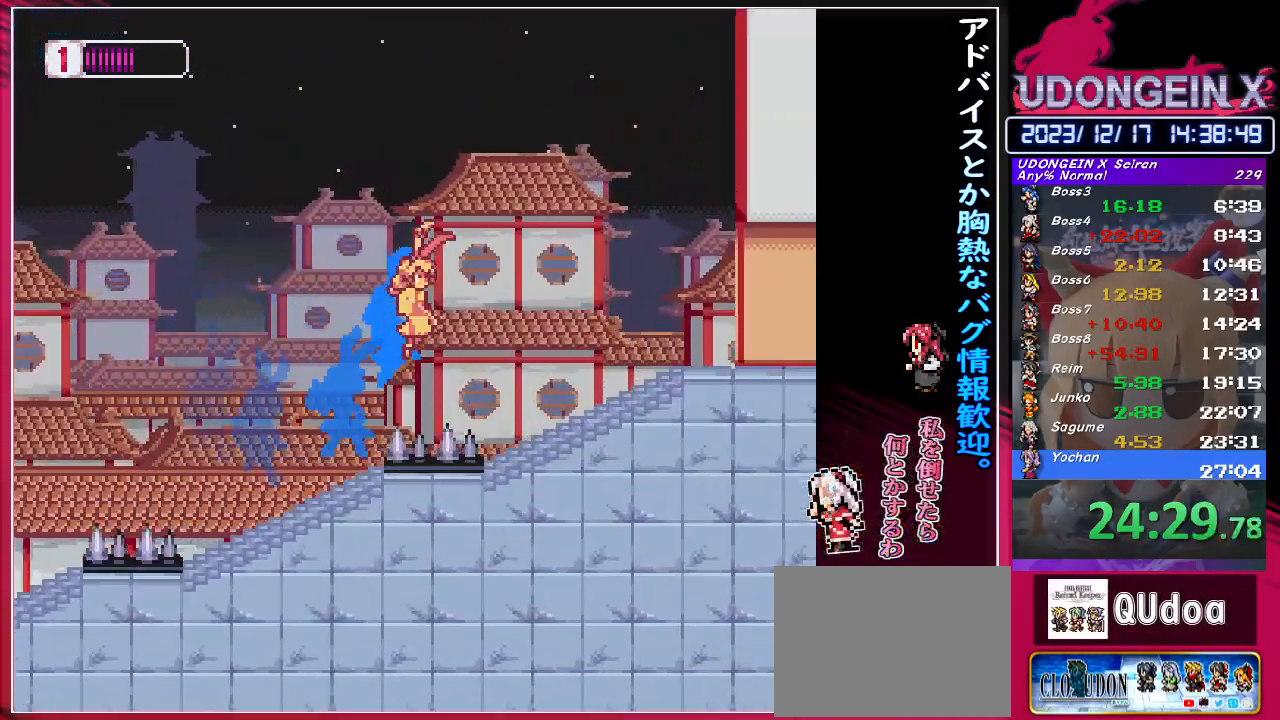
{"buttons": ["R1"], "left_stick": "right", "events": [[300, "R1", "down"]]}
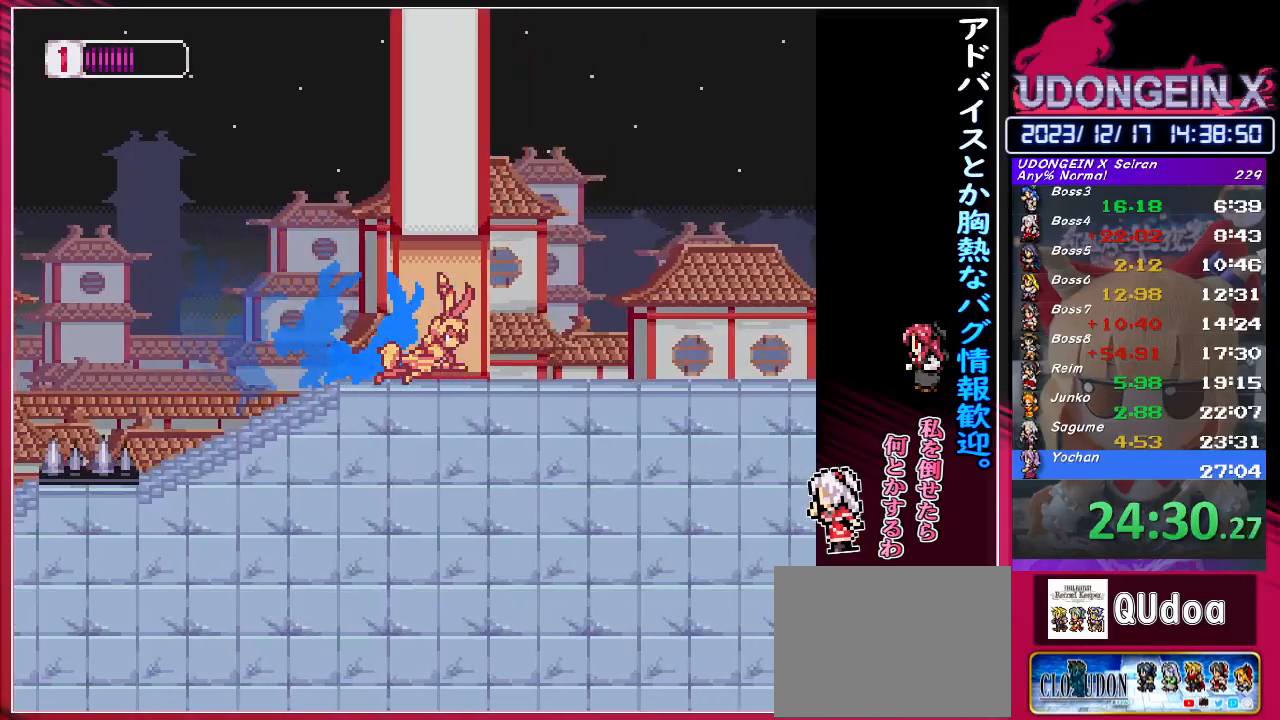
{"buttons": [], "left_stick": "right", "events": [[233, "CIRCLE", "down"], [367, "CIRCLE", "up"], [367, "R1", "up"]]}
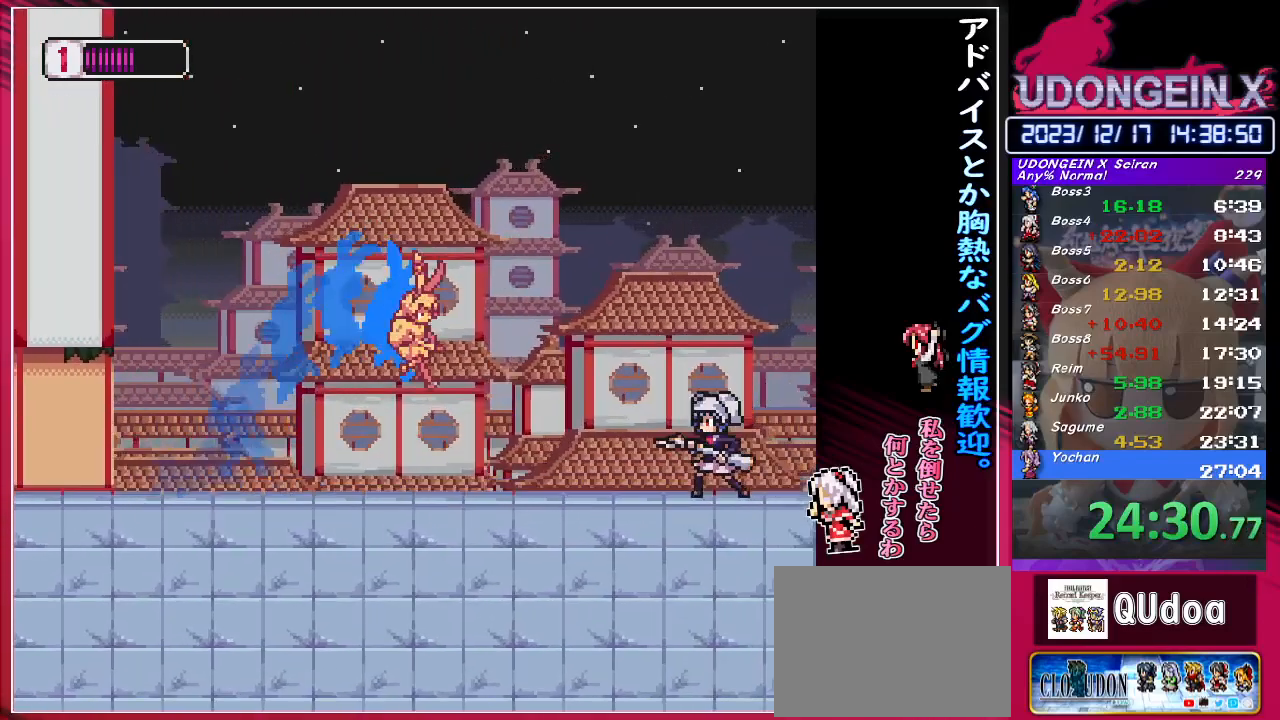
{"buttons": [], "left_stick": "center", "events": [[33, "TRIANGLE", "down"], [150, "TRIANGLE", "up"], [350, "TRIANGLE", "down"], [350, "left_stick", "center"], [433, "TRIANGLE", "up"]]}
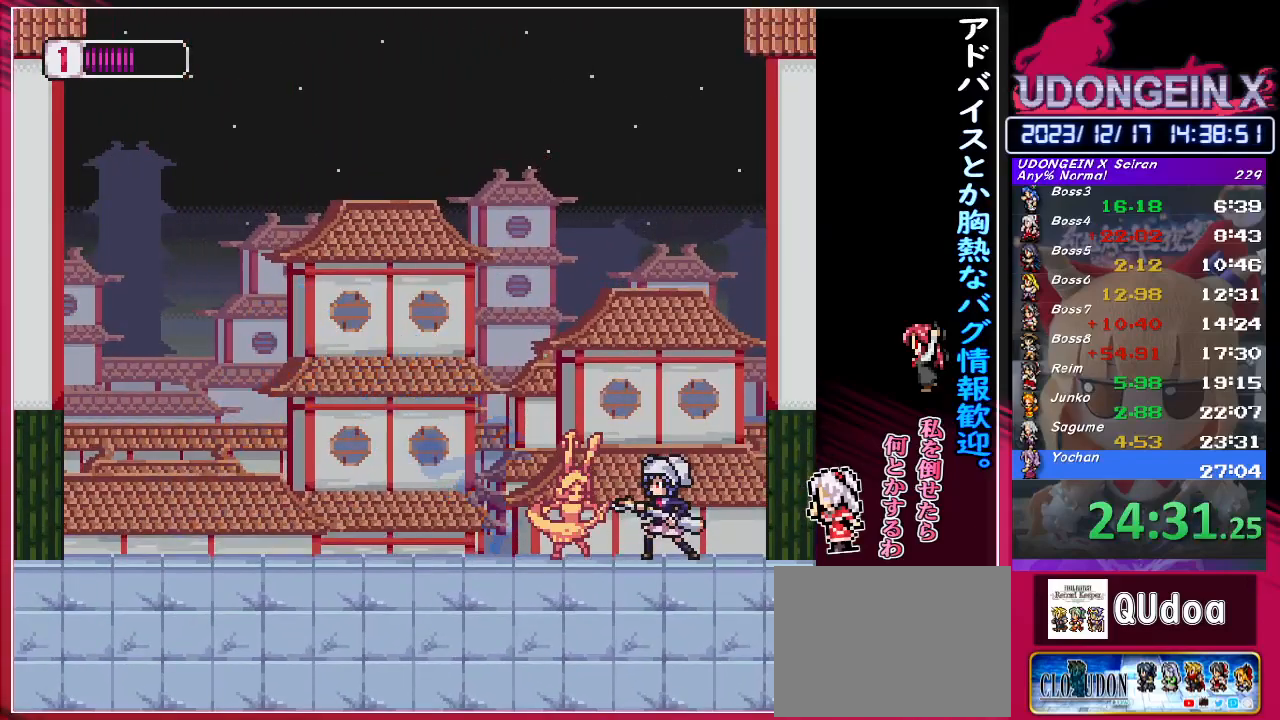
{"buttons": [], "left_stick": "center", "events": [[183, "CIRCLE", "down"], [217, "TRIANGLE", "down"], [233, "CIRCLE", "up"], [250, "TRIANGLE", "up"], [283, "left_stick", "right"], [400, "left_stick", "center"]]}
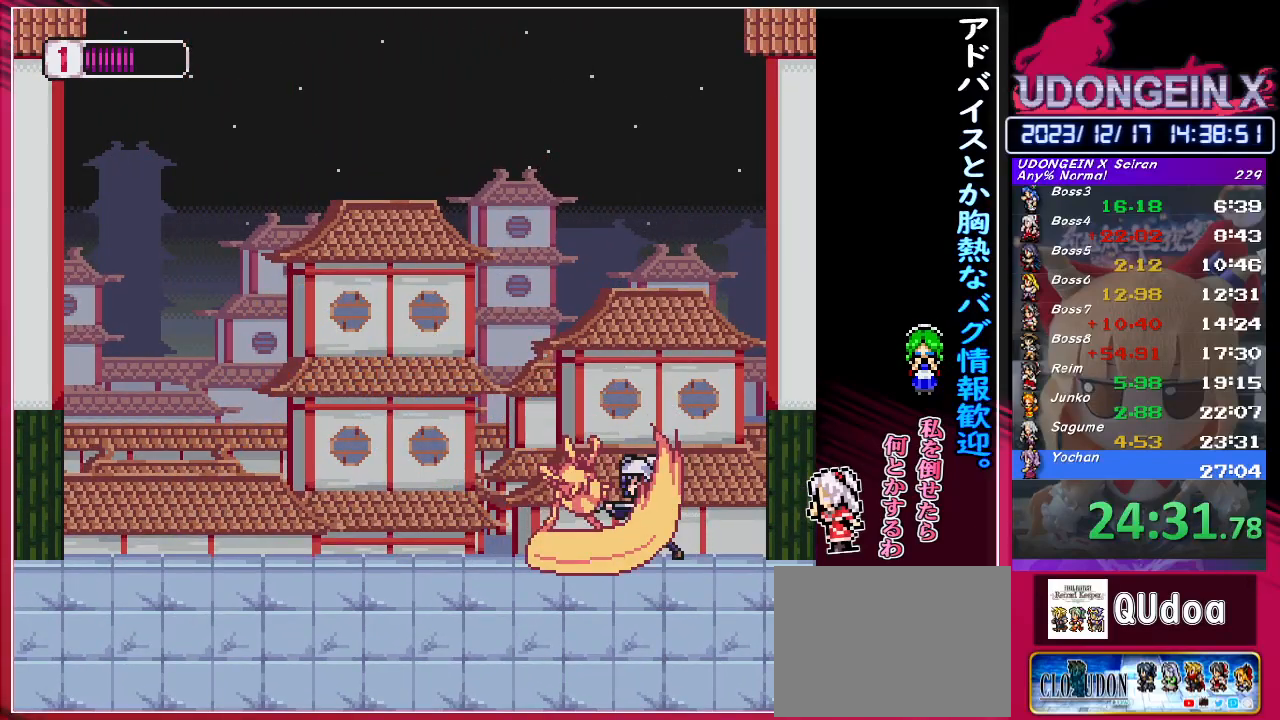
{"buttons": [], "left_stick": "center", "events": [[50, "TRIANGLE", "down"], [133, "TRIANGLE", "up"], [333, "CIRCLE", "down"], [383, "CIRCLE", "up"]]}
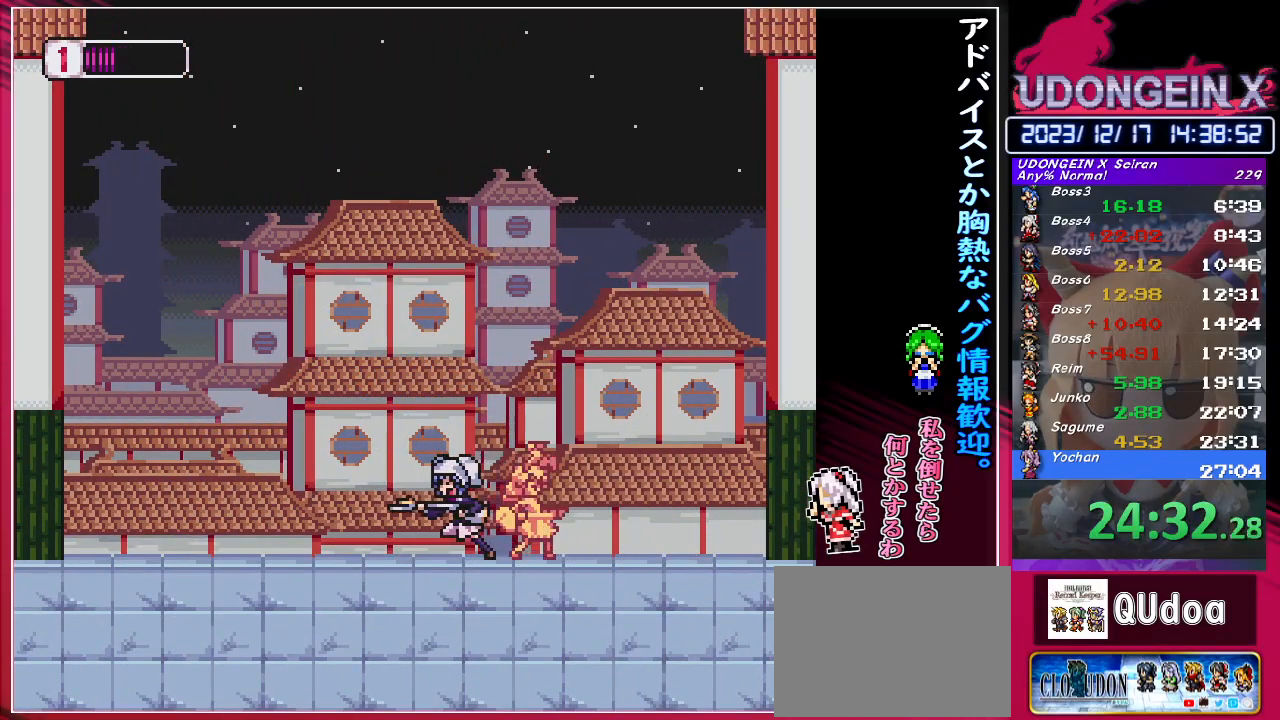
{"buttons": ["TRIANGLE"], "left_stick": "center", "events": [[17, "left_stick", "left"], [50, "CIRCLE", "down"], [83, "TRIANGLE", "down"], [133, "CIRCLE", "up"], [183, "TRIANGLE", "up"], [467, "TRIANGLE", "down"], [467, "left_stick", "center"]]}
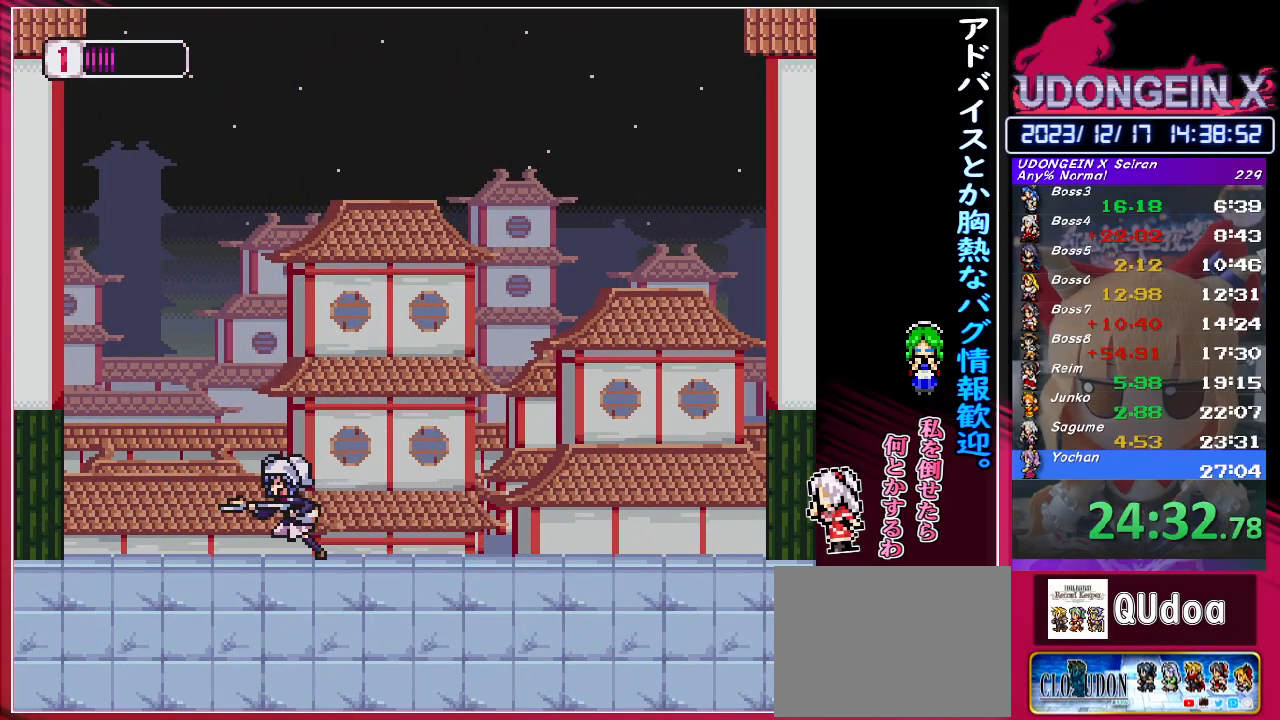
{"buttons": [], "left_stick": "left", "events": [[83, "TRIANGLE", "up"], [133, "left_stick", "left"], [300, "CIRCLE", "down"], [350, "TRIANGLE", "down"], [383, "CIRCLE", "up"], [400, "TRIANGLE", "up"]]}
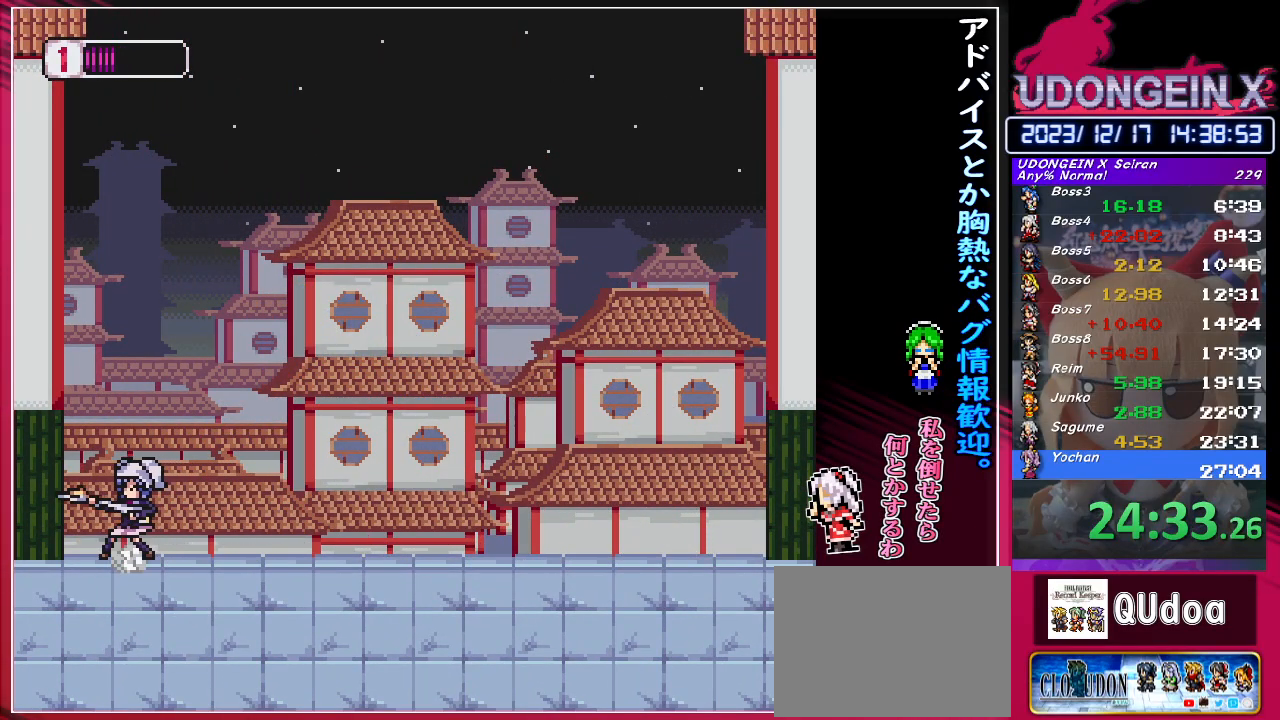
{"buttons": ["CIRCLE", "R1"], "left_stick": "left", "events": [[417, "CIRCLE", "down"], [417, "R1", "down"]]}
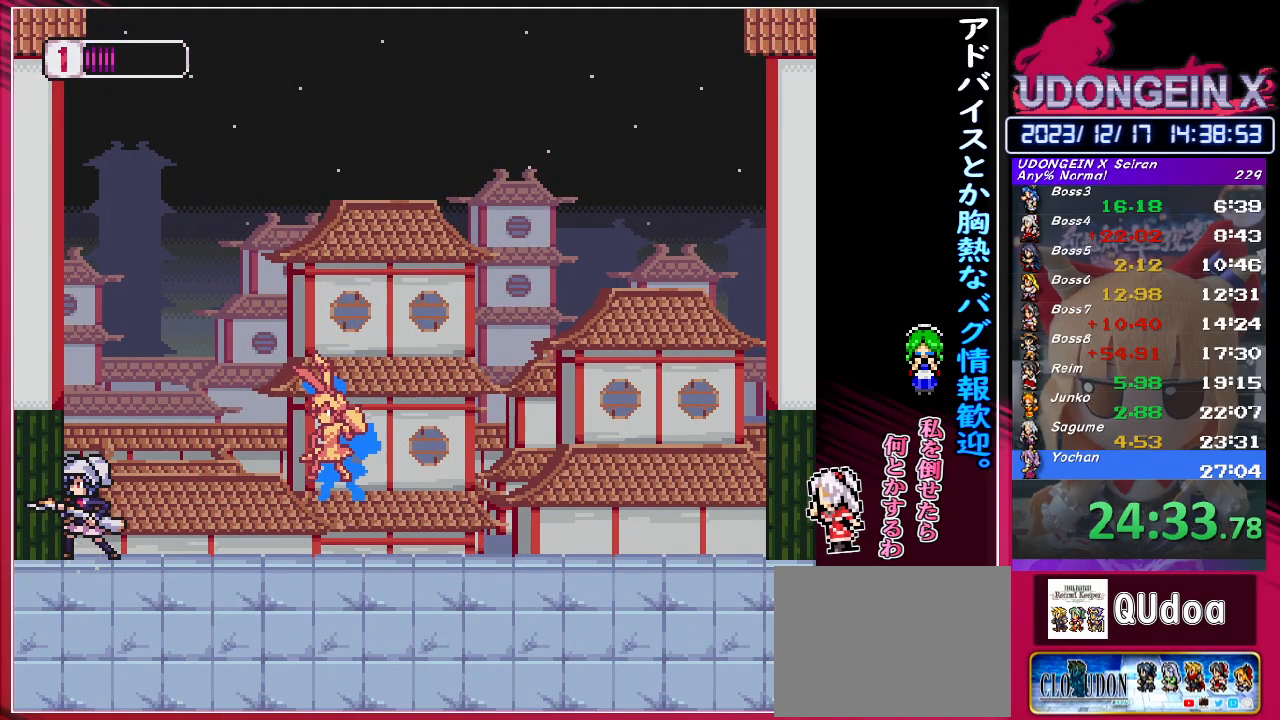
{"buttons": ["TRIANGLE"], "left_stick": "left", "events": [[17, "CIRCLE", "up"], [17, "R1", "up"], [167, "TRIANGLE", "down"], [183, "left_stick", "center"], [217, "TRIANGLE", "up"], [433, "left_stick", "left"], [500, "TRIANGLE", "down"]]}
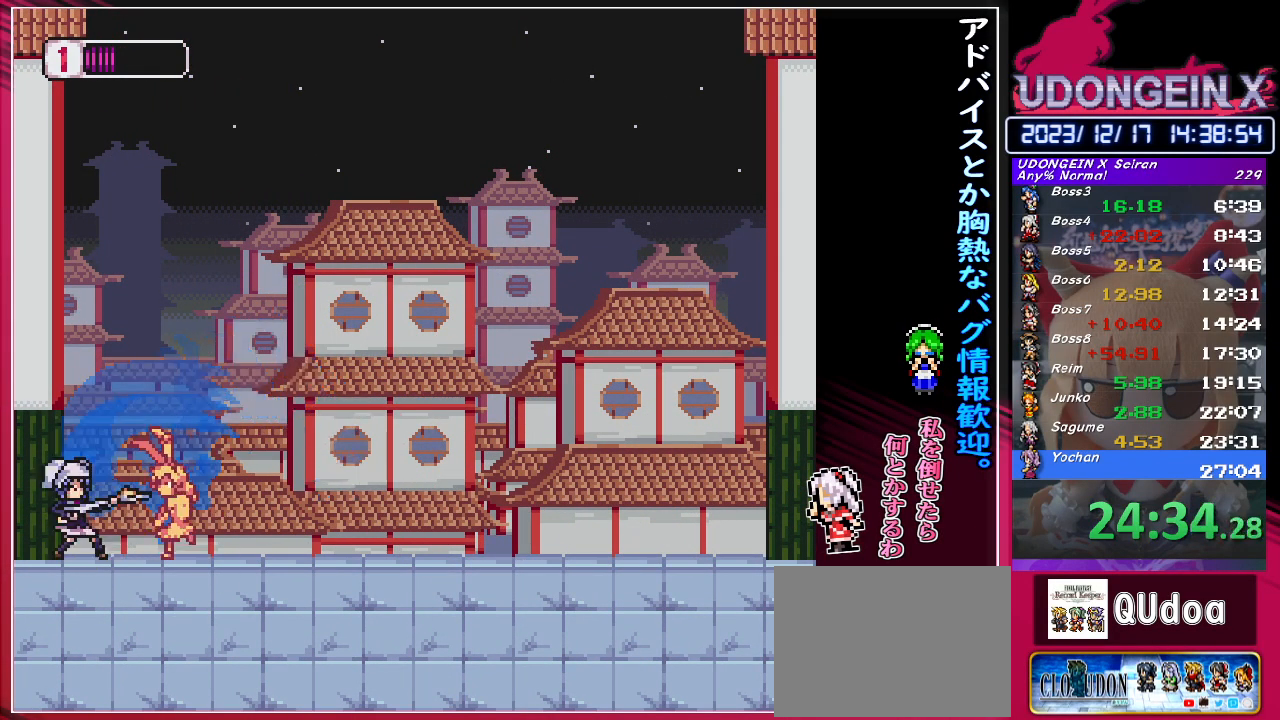
{"buttons": [], "left_stick": "center", "events": [[17, "left_stick", "center"], [50, "TRIANGLE", "up"], [317, "CIRCLE", "down"], [350, "TRIANGLE", "down"], [383, "CIRCLE", "up"], [383, "TRIANGLE", "up"]]}
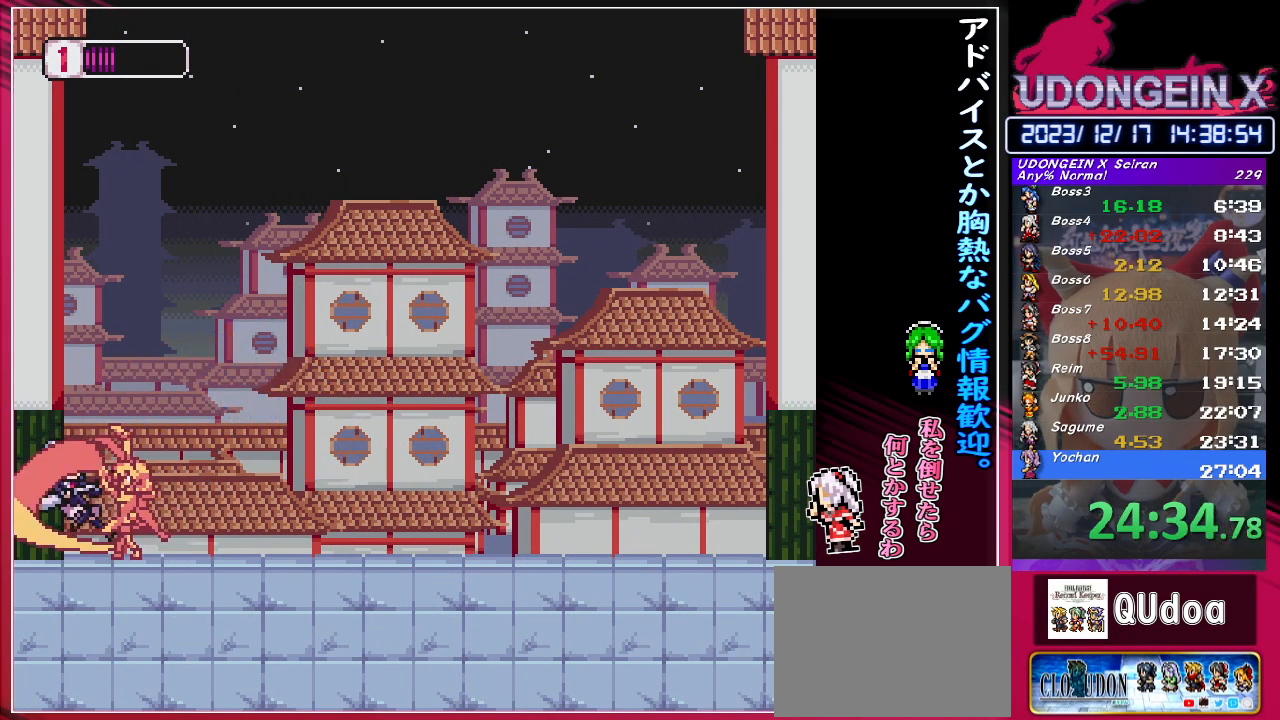
{"buttons": [], "left_stick": "center", "events": [[233, "TRIANGLE", "down"], [300, "TRIANGLE", "up"]]}
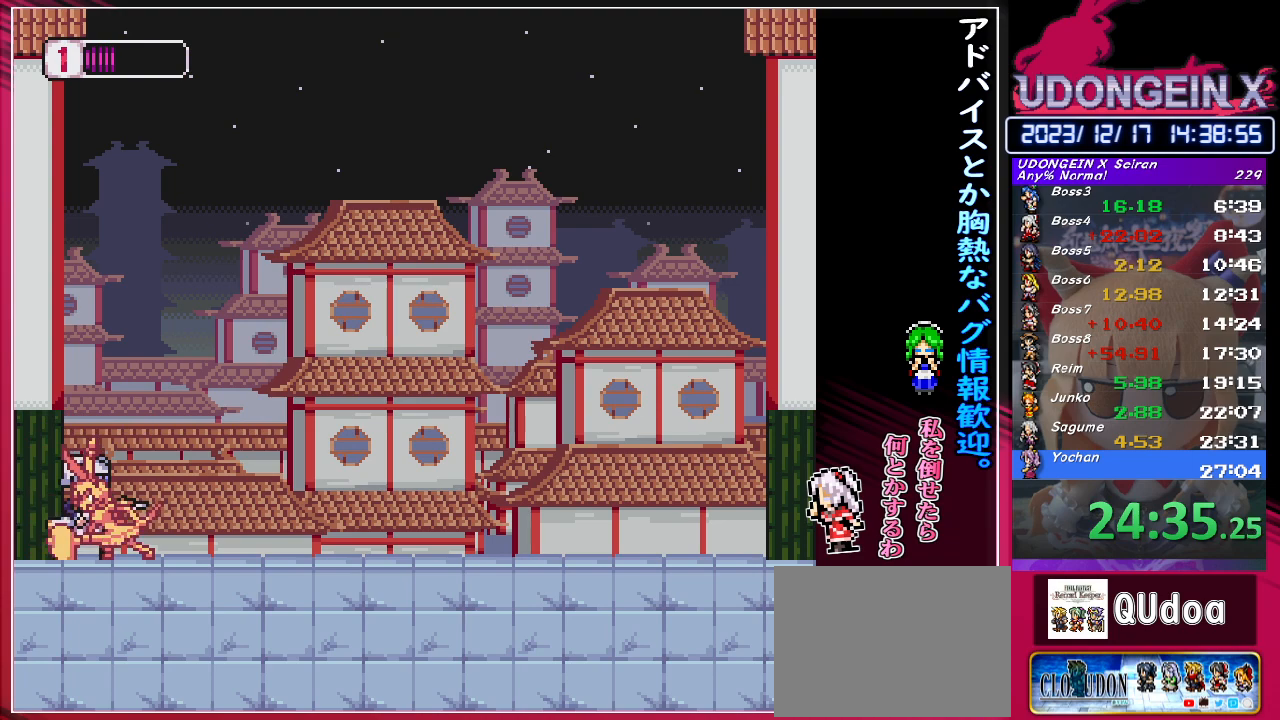
{"buttons": [], "left_stick": "center", "events": [[50, "CIRCLE", "down"], [67, "TRIANGLE", "down"], [117, "CIRCLE", "up"], [117, "TRIANGLE", "up"], [433, "TRIANGLE", "down"], [500, "TRIANGLE", "up"]]}
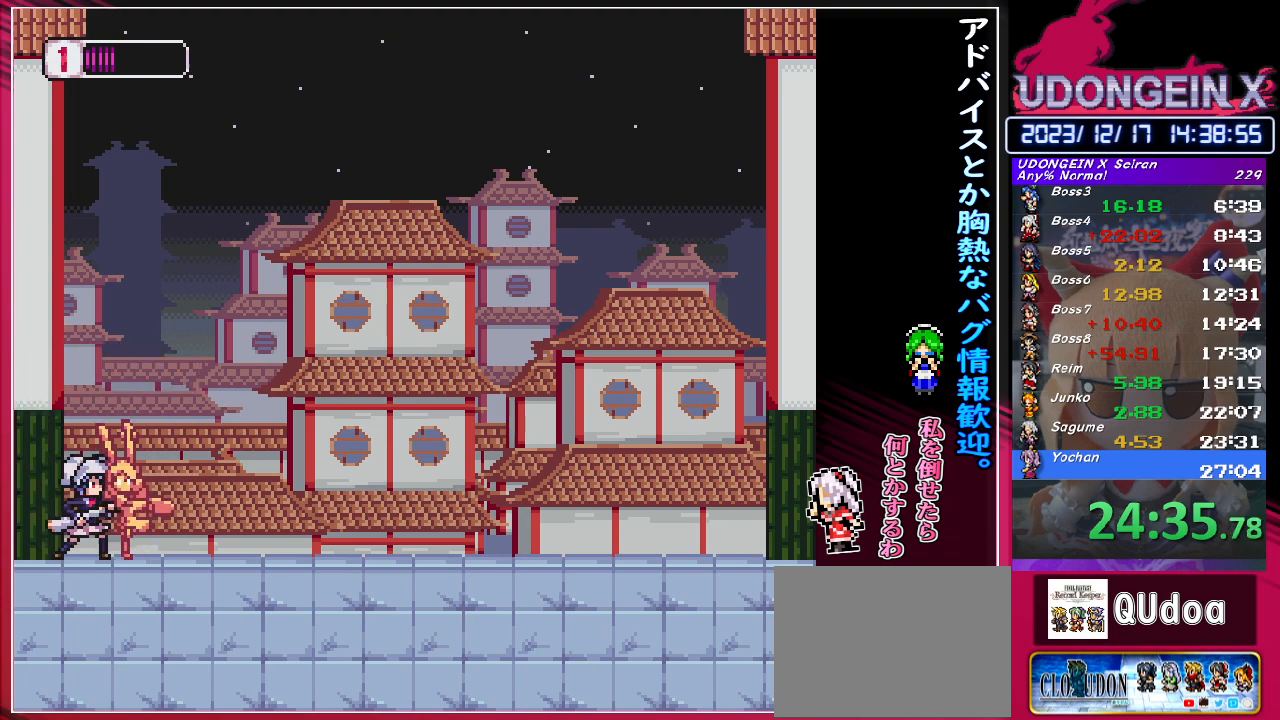
{"buttons": ["CIRCLE"], "left_stick": "center", "events": [[267, "CIRCLE", "down"], [400, "CIRCLE", "up"], [483, "CIRCLE", "down"]]}
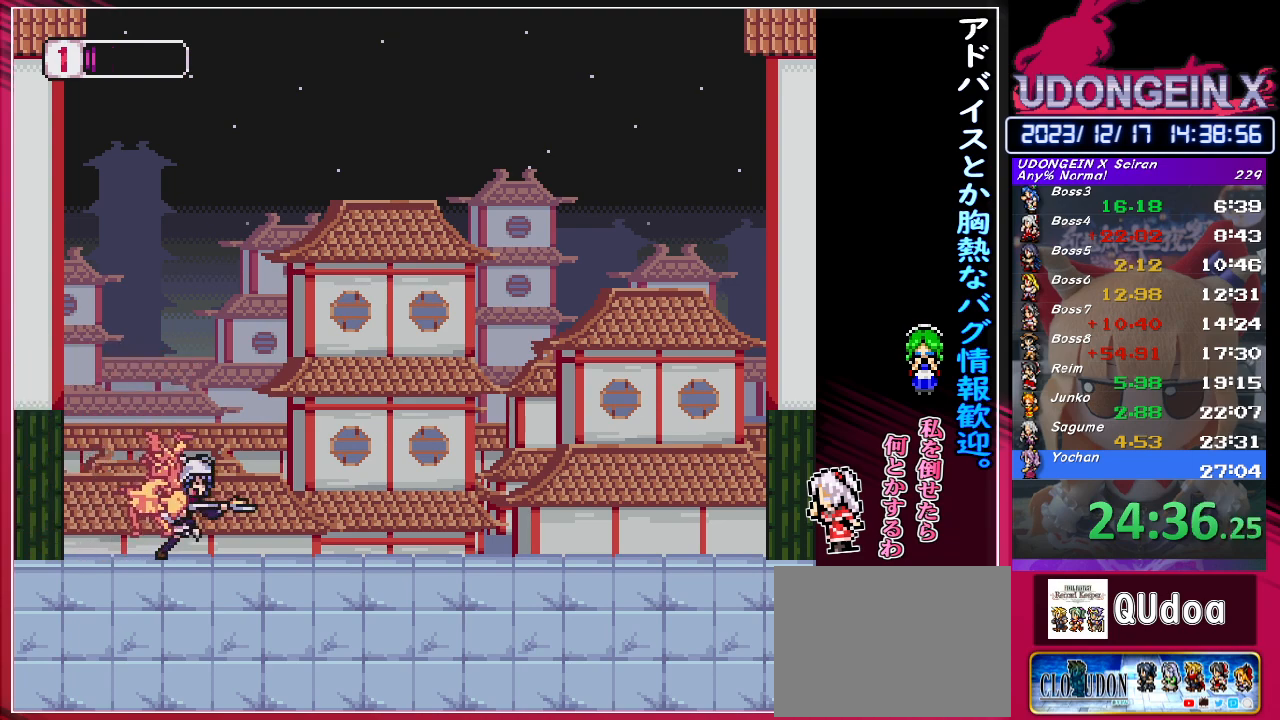
{"buttons": [], "left_stick": "center", "events": [[67, "CIRCLE", "up"], [250, "left_stick", "right"], [317, "CIRCLE", "down"], [317, "R1", "down"], [417, "CIRCLE", "up"], [417, "R1", "up"], [450, "left_stick", "center"]]}
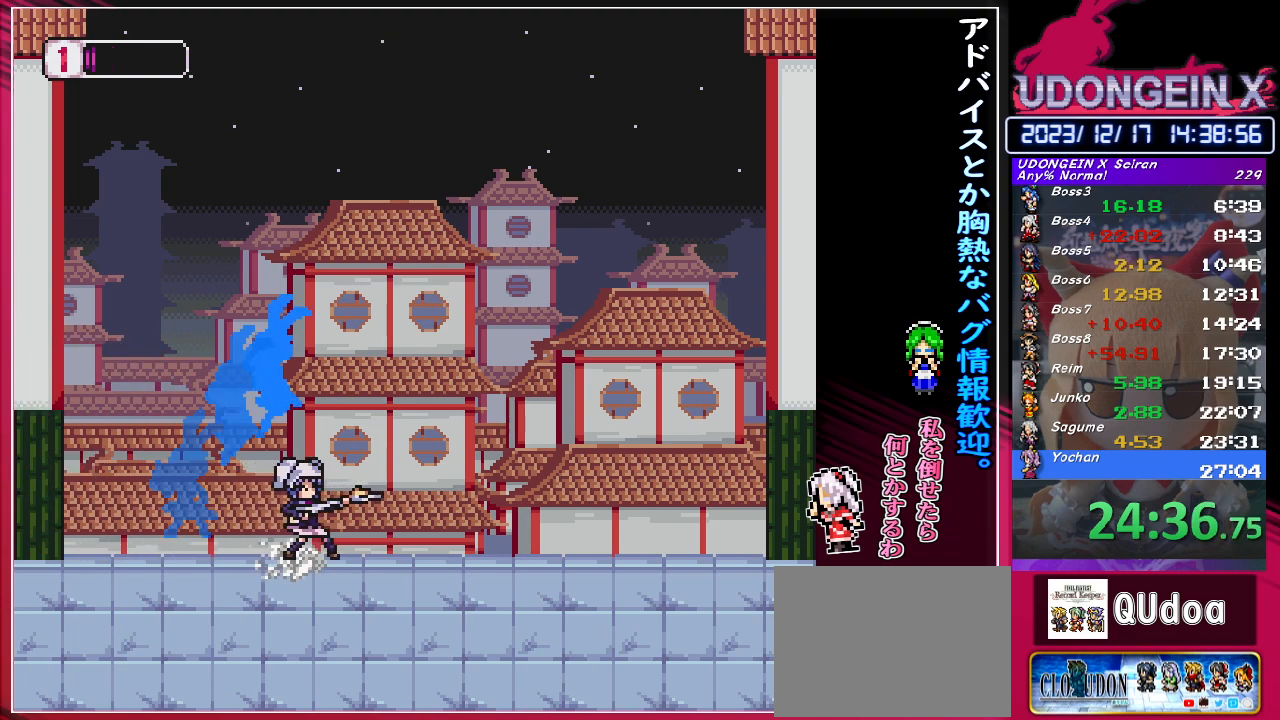
{"buttons": [], "left_stick": "right", "events": [[17, "left_stick", "left"], [183, "left_stick", "center"], [400, "left_stick", "right"]]}
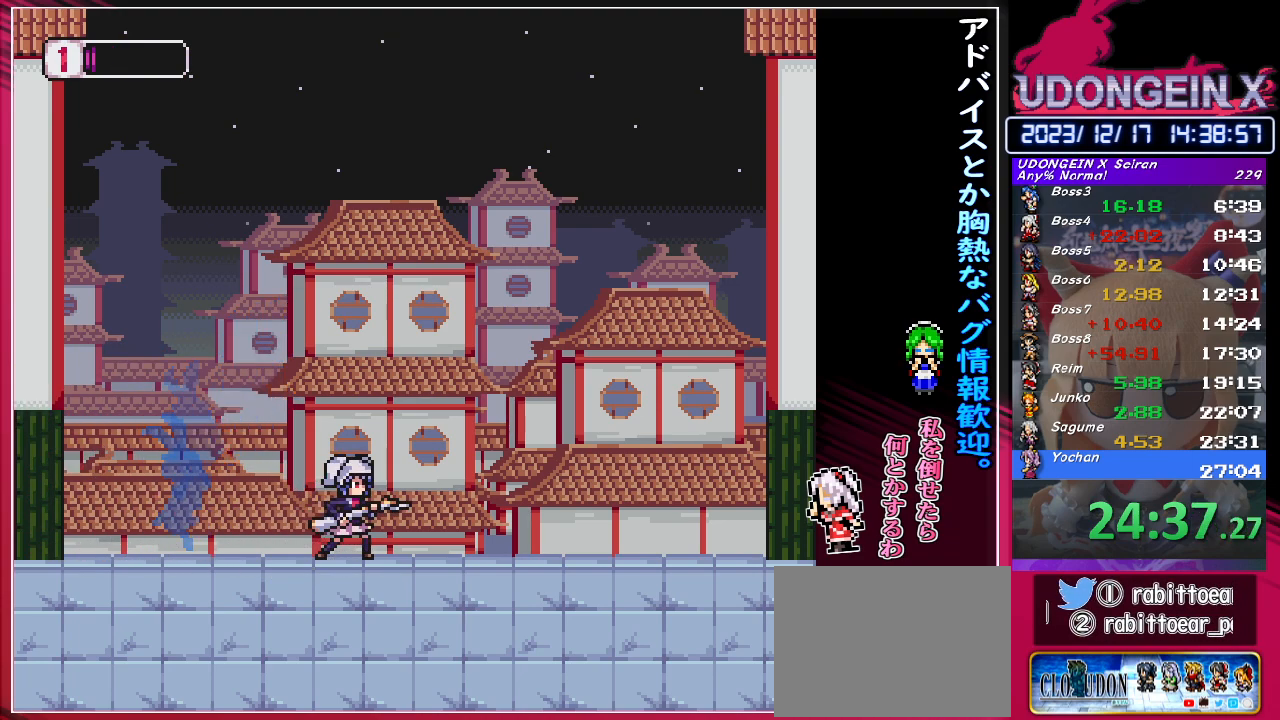
{"buttons": ["SQUARE"], "left_stick": "center", "events": [[67, "CIRCLE", "down"], [200, "CIRCLE", "up"], [317, "left_stick", "center"], [417, "SQUARE", "down"]]}
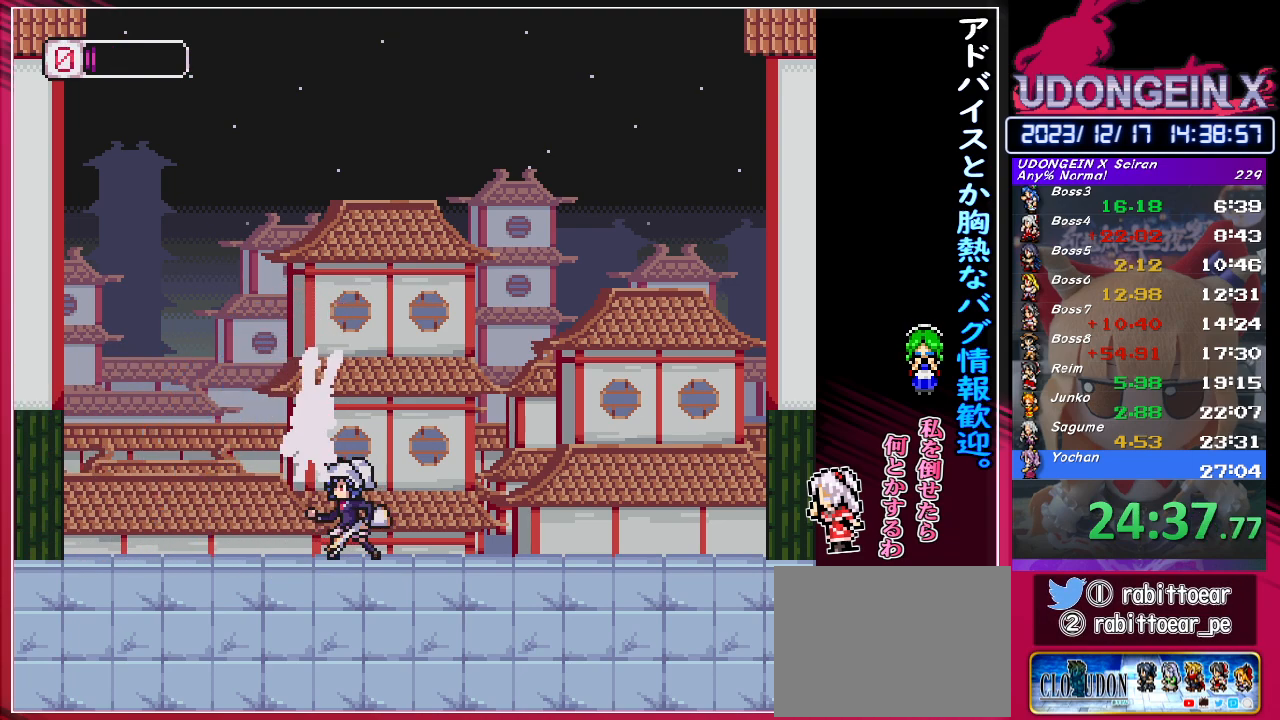
{"buttons": ["TRIANGLE"], "left_stick": "center", "events": [[17, "SQUARE", "up"], [317, "TRIANGLE", "down"], [400, "TRIANGLE", "up"], [450, "TRIANGLE", "down"]]}
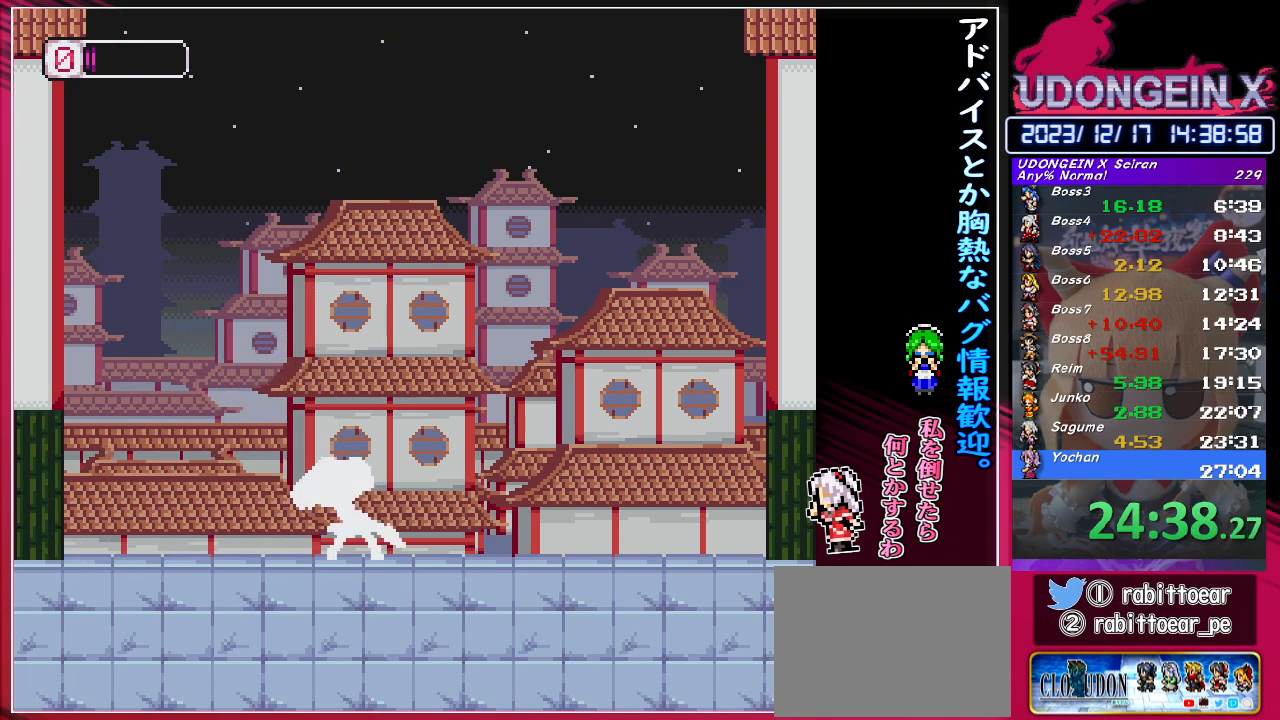
{"buttons": [], "left_stick": "center", "events": [[17, "TRIANGLE", "up"], [233, "CIRCLE", "down"], [250, "TRIANGLE", "down"], [283, "CIRCLE", "up"], [317, "TRIANGLE", "up"]]}
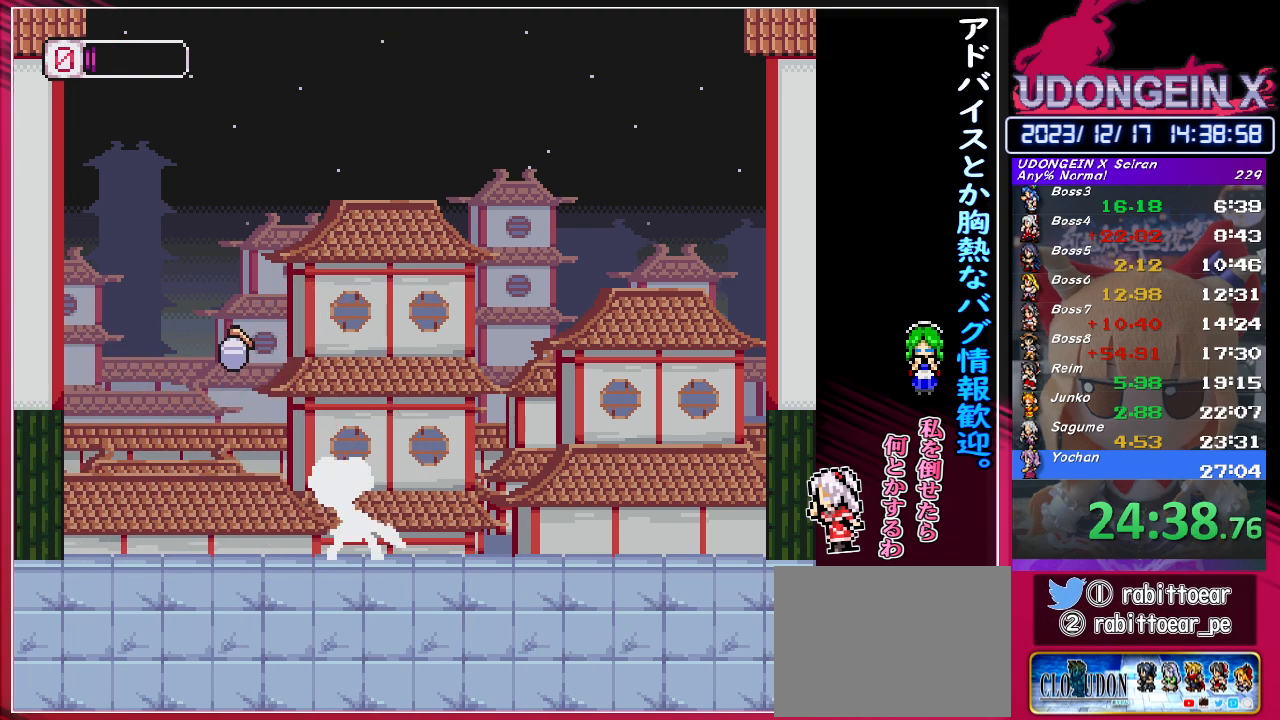
{"buttons": [], "left_stick": "center", "events": [[67, "TRIANGLE", "down"], [133, "TRIANGLE", "up"], [383, "CIRCLE", "down"], [400, "TRIANGLE", "down"], [433, "CIRCLE", "up"], [450, "TRIANGLE", "up"]]}
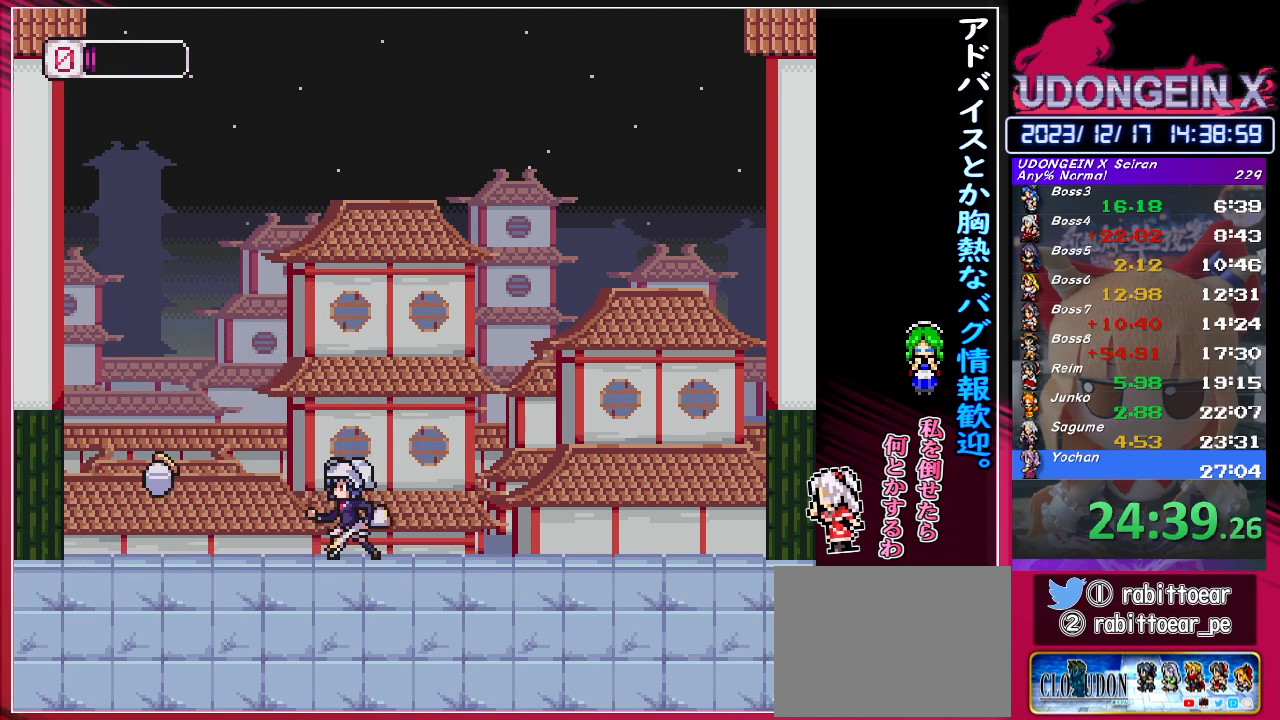
{"buttons": [], "left_stick": "center", "events": [[217, "TRIANGLE", "down"], [317, "TRIANGLE", "up"]]}
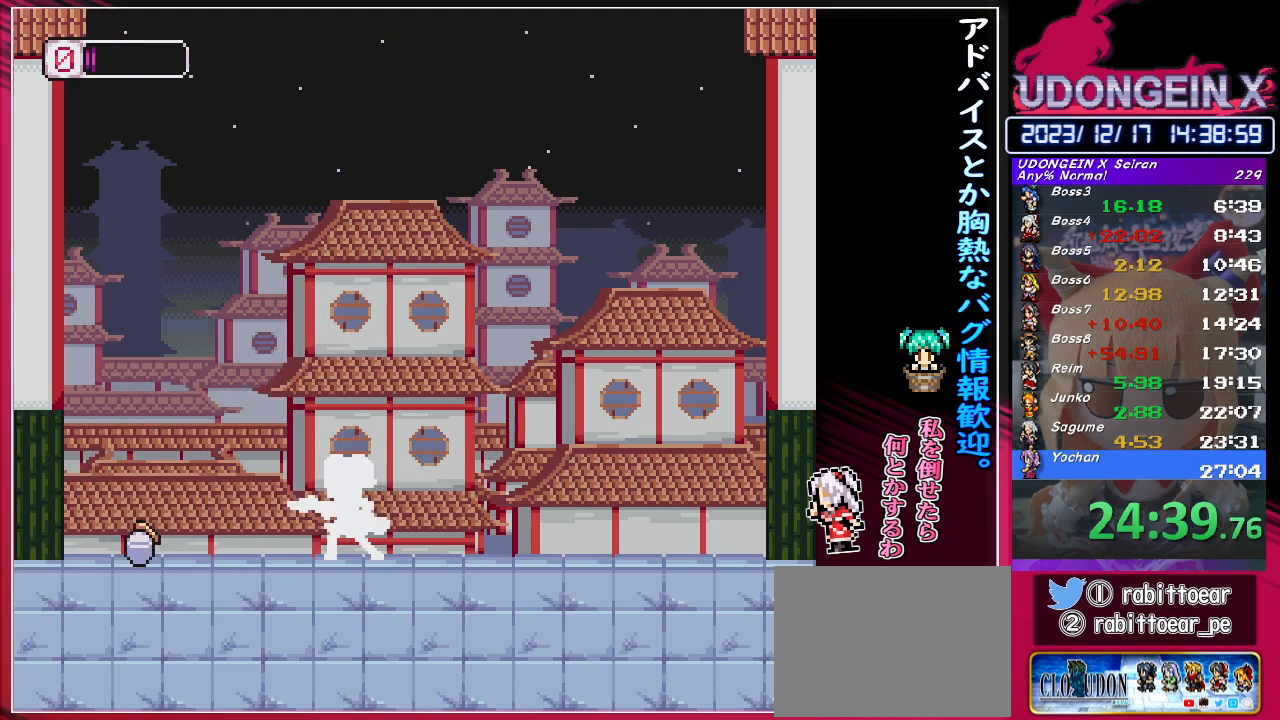
{"buttons": ["CIRCLE"], "left_stick": "right", "events": [[17, "CIRCLE", "down"], [67, "CIRCLE", "up"], [67, "TRIANGLE", "down"], [83, "TRIANGLE", "up"], [150, "left_stick", "left"], [467, "left_stick", "right"], [483, "CIRCLE", "down"]]}
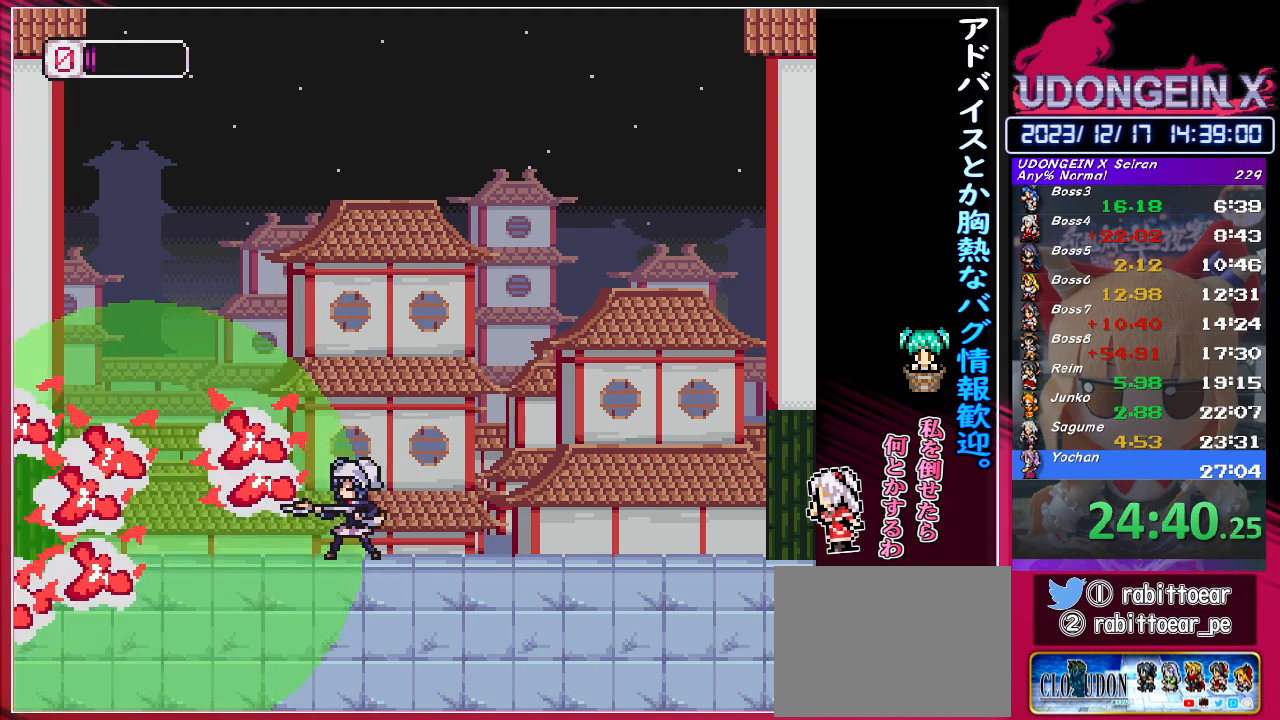
{"buttons": [], "left_stick": "center", "events": [[33, "TRIANGLE", "down"], [33, "left_stick", "center"], [67, "CIRCLE", "up"], [67, "TRIANGLE", "up"], [350, "TRIANGLE", "down"], [433, "TRIANGLE", "up"]]}
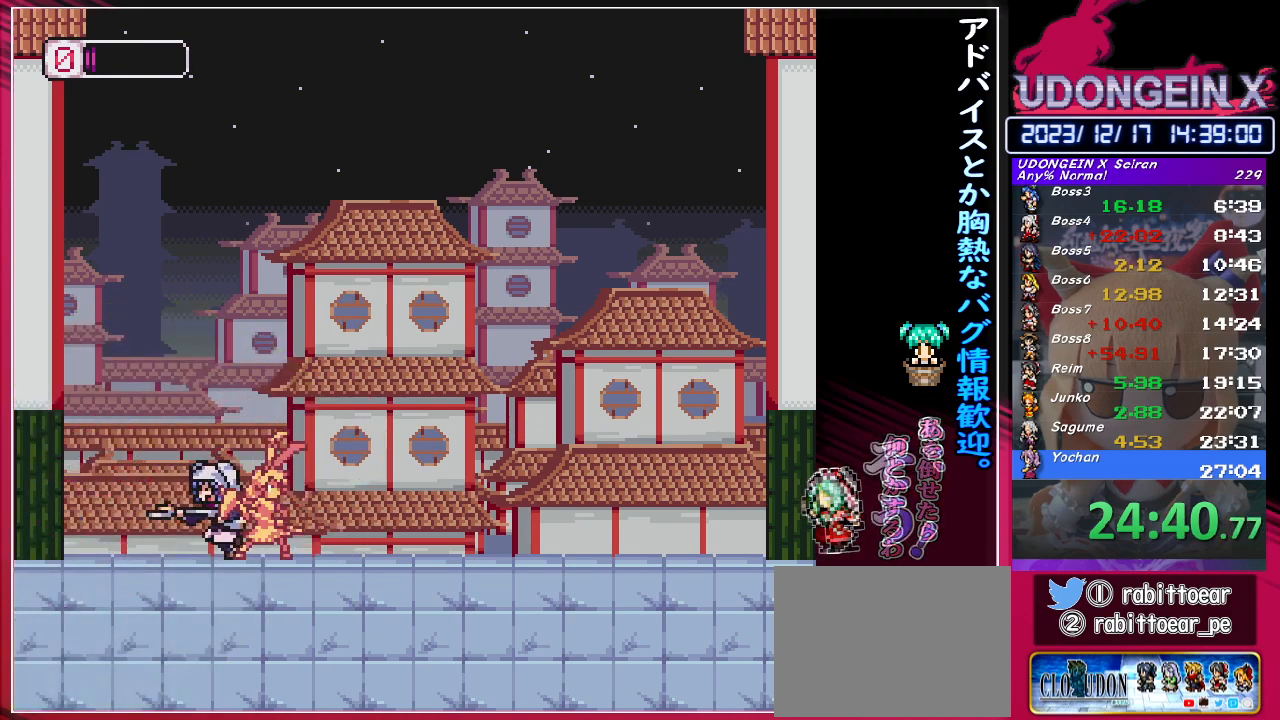
{"buttons": [], "left_stick": "left", "events": [[233, "CIRCLE", "down"], [233, "left_stick", "left"], [250, "CIRCLE", "up"], [250, "TRIANGLE", "down"], [300, "TRIANGLE", "up"], [333, "left_stick", "center"], [450, "left_stick", "left"]]}
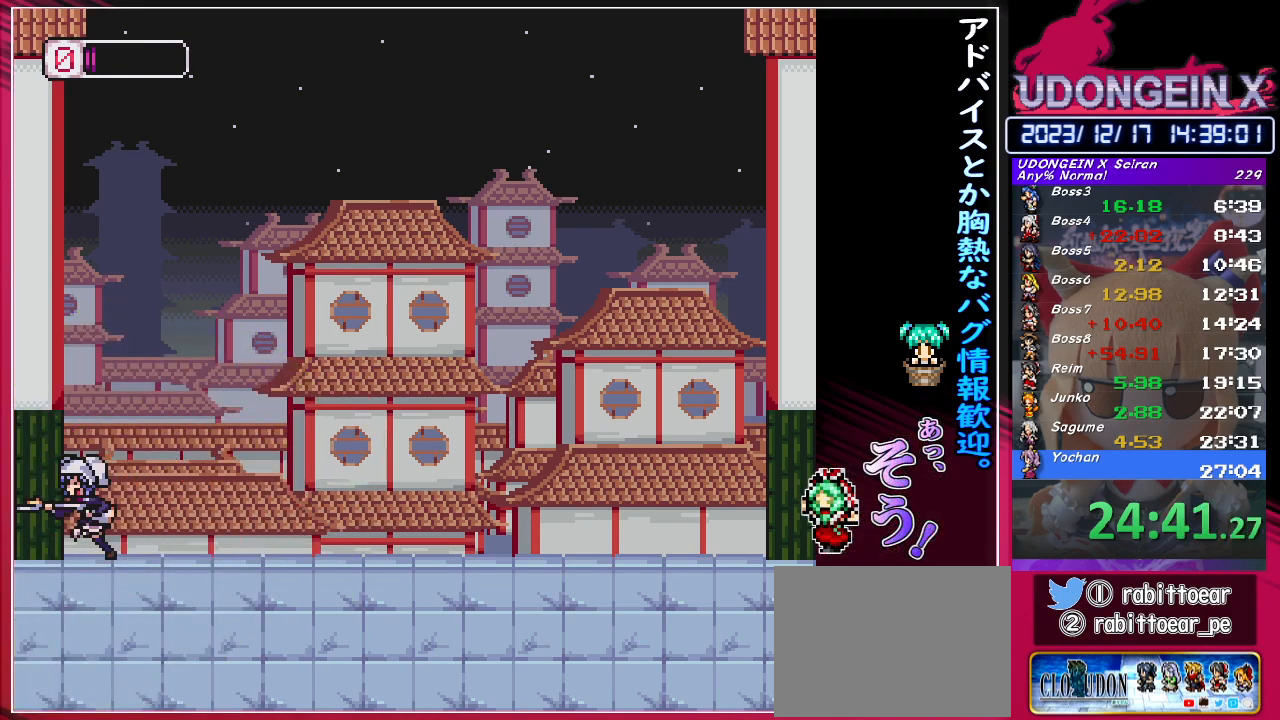
{"buttons": [], "left_stick": "center", "events": [[83, "TRIANGLE", "down"], [167, "left_stick", "center"], [183, "TRIANGLE", "up"], [400, "CIRCLE", "down"], [450, "TRIANGLE", "down"], [467, "CIRCLE", "up"], [467, "TRIANGLE", "up"]]}
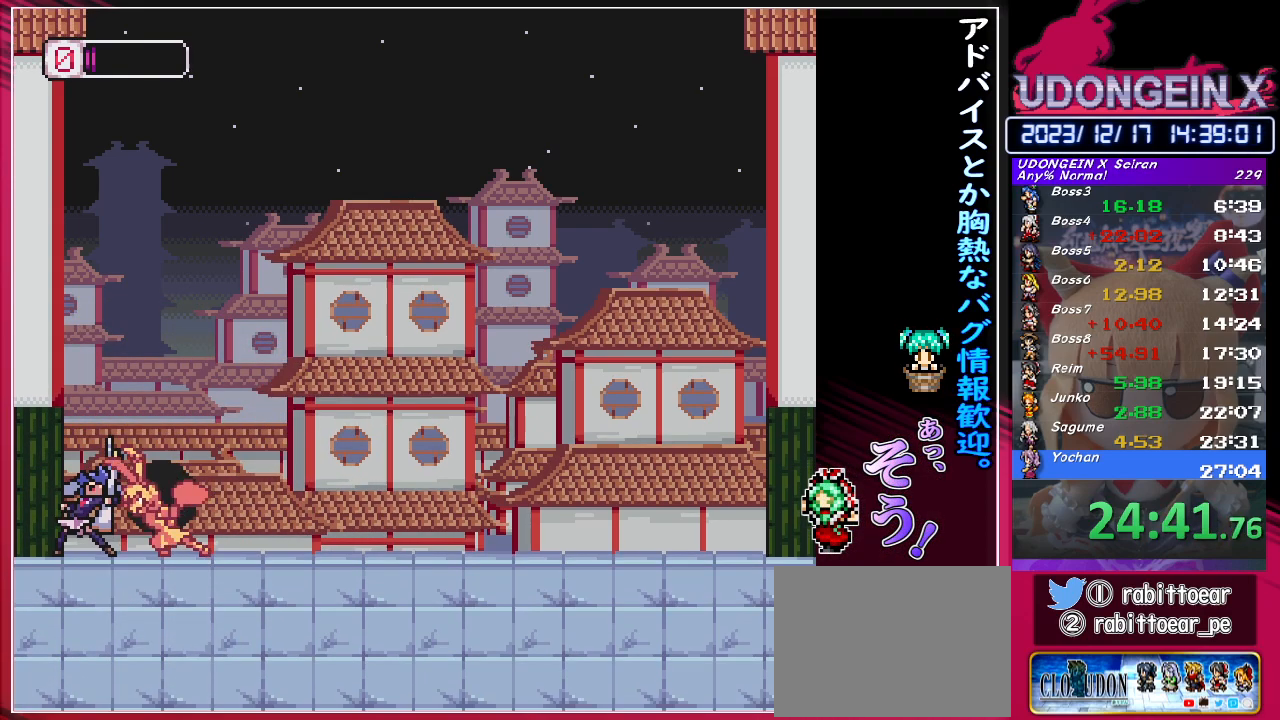
{"buttons": [], "left_stick": "center", "events": []}
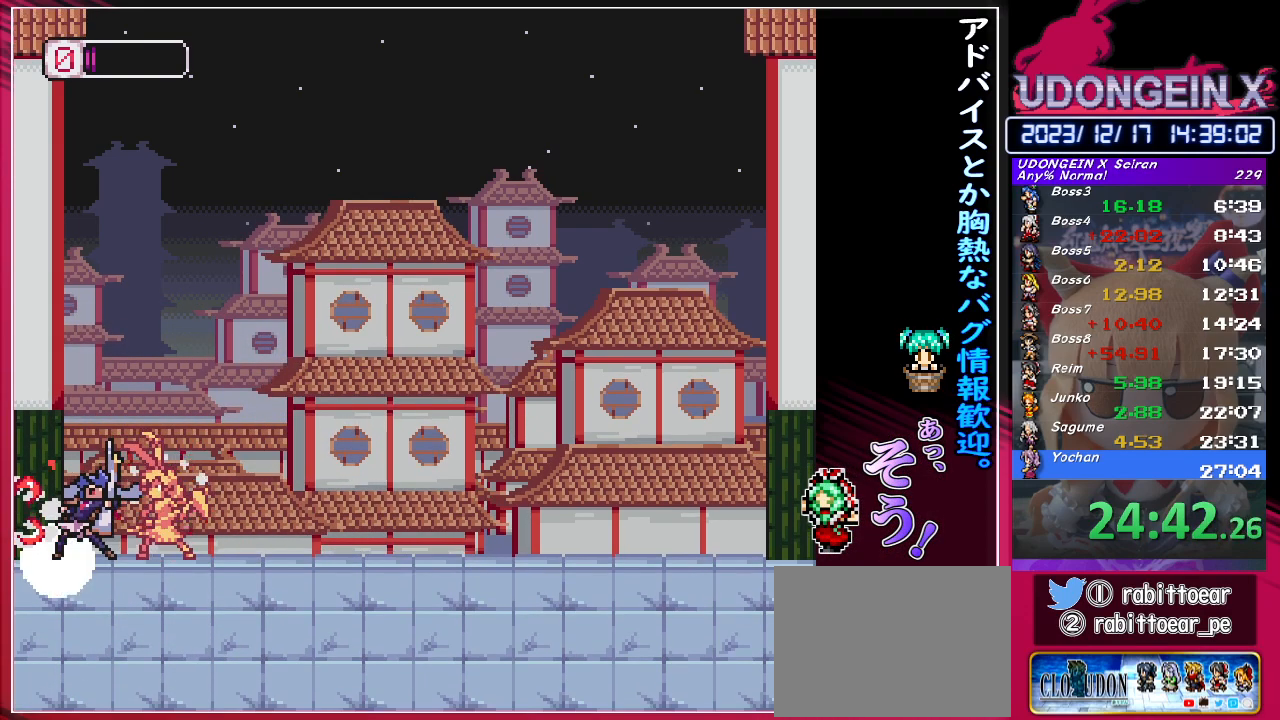
{"buttons": ["CIRCLE", "TRIANGLE"], "left_stick": "center", "events": [[417, "CIRCLE", "down"], [417, "TRIANGLE", "down"]]}